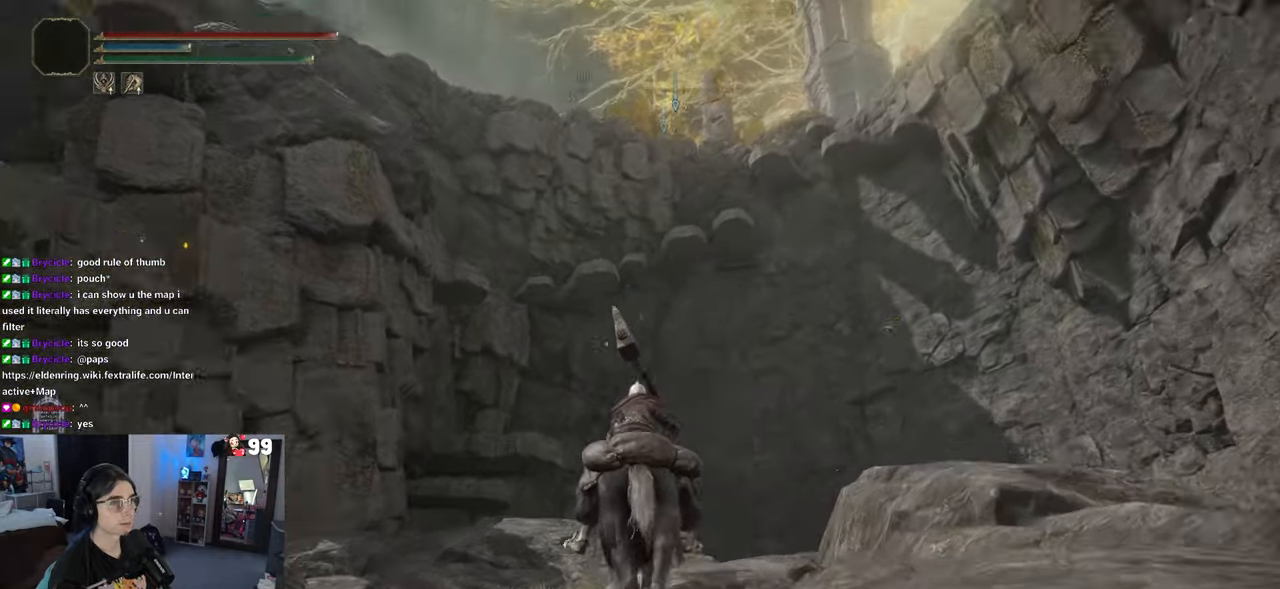
Gameplay with a controller (PlayStation layout); each line is a JSON object with the inputs held at the frame after it. "events" lists button and stick changes between this image and that frame as [ms after this image, input, new state], when the widget could be followed in between.
{"buttons": [], "left_stick": "up", "right_stick": "down-left", "events": [[133, "right_stick", "center"], [267, "right_stick", "down-left"]]}
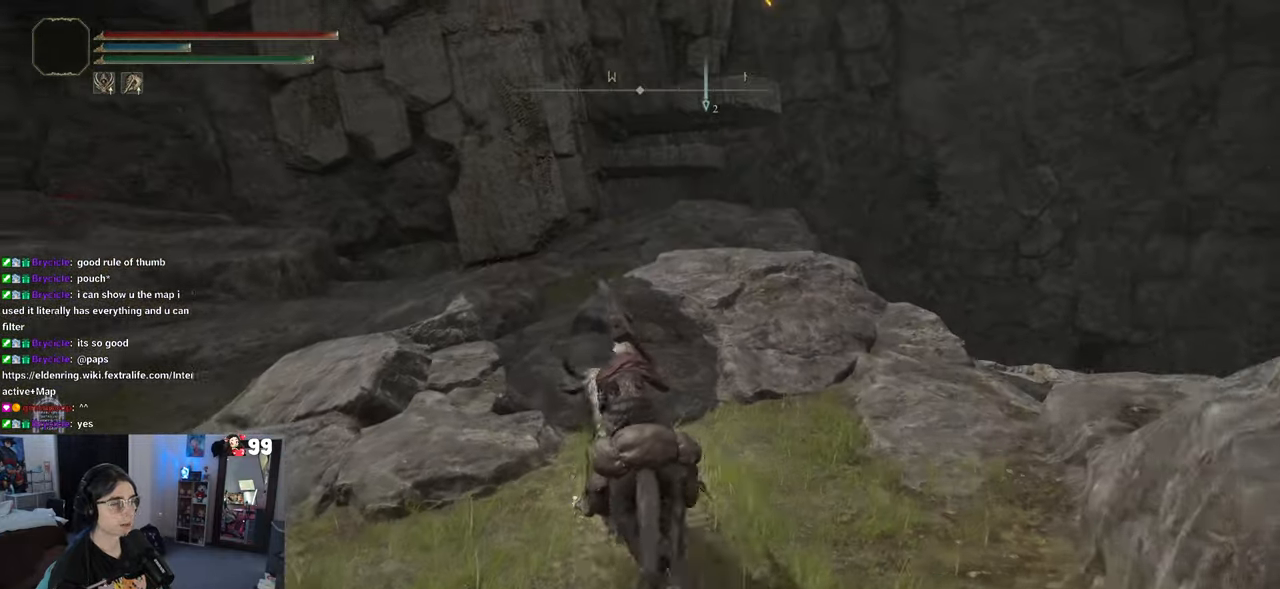
{"buttons": [], "left_stick": "up", "right_stick": "up", "events": [[17, "right_stick", "center"], [450, "right_stick", "up"]]}
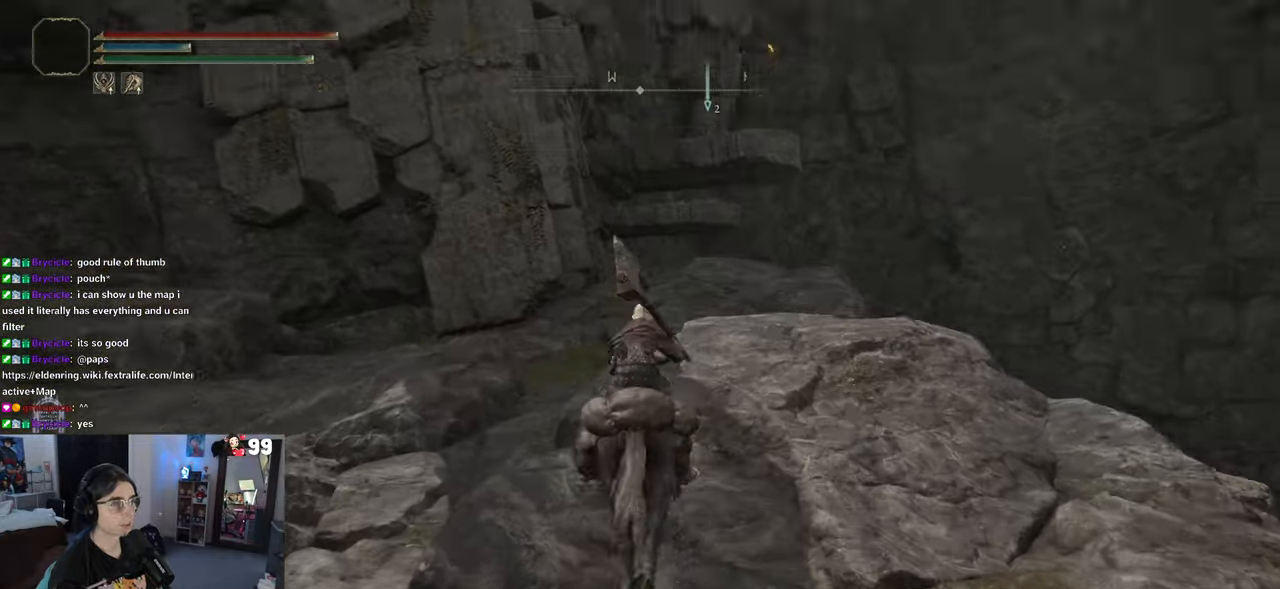
{"buttons": [], "left_stick": "up", "right_stick": "center", "events": [[133, "right_stick", "center"]]}
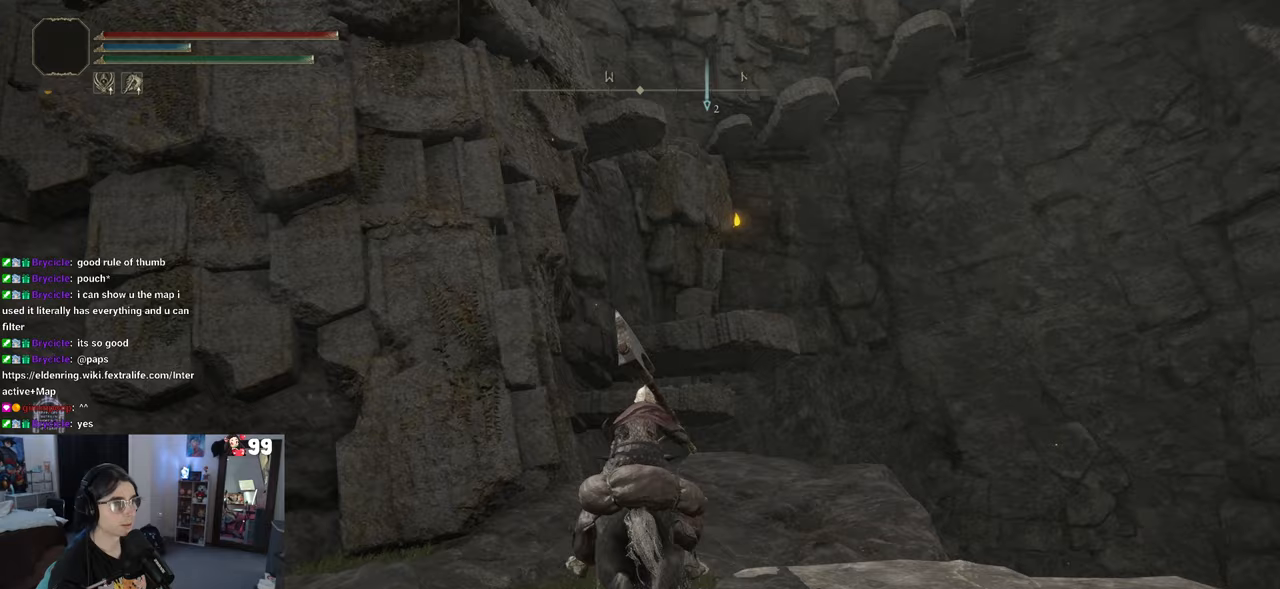
{"buttons": [], "left_stick": "up", "right_stick": "center", "events": []}
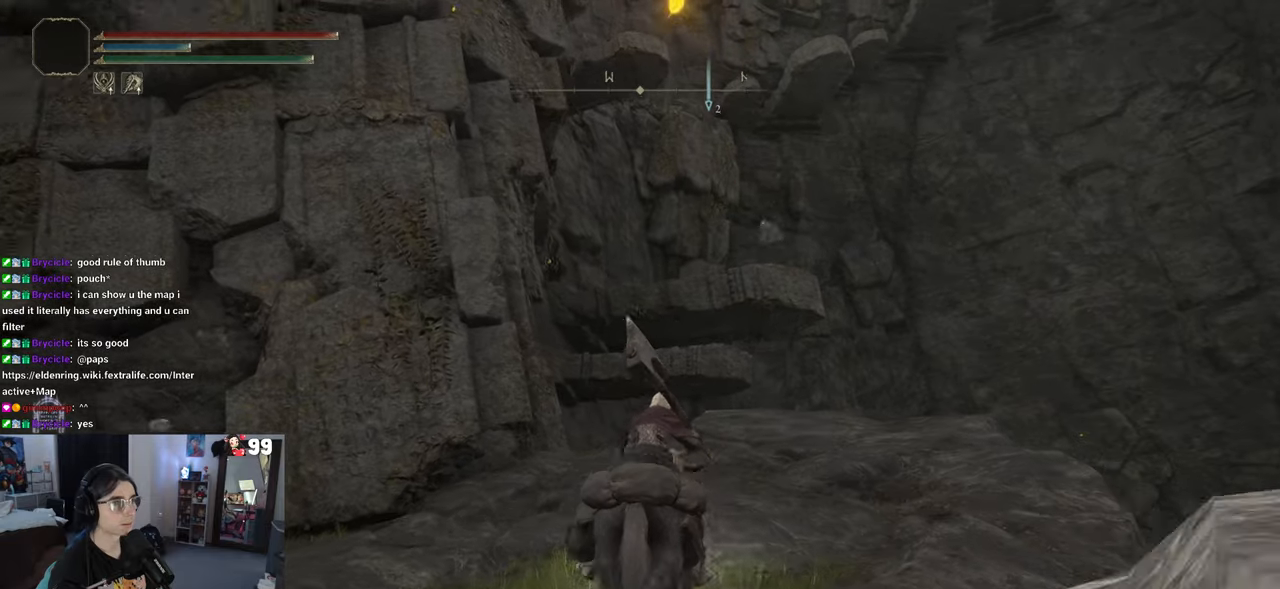
{"buttons": [], "left_stick": "up", "right_stick": "center", "events": [[33, "left_stick", "up-right"], [67, "right_stick", "left"], [250, "right_stick", "down-left"], [400, "left_stick", "up"], [400, "right_stick", "center"]]}
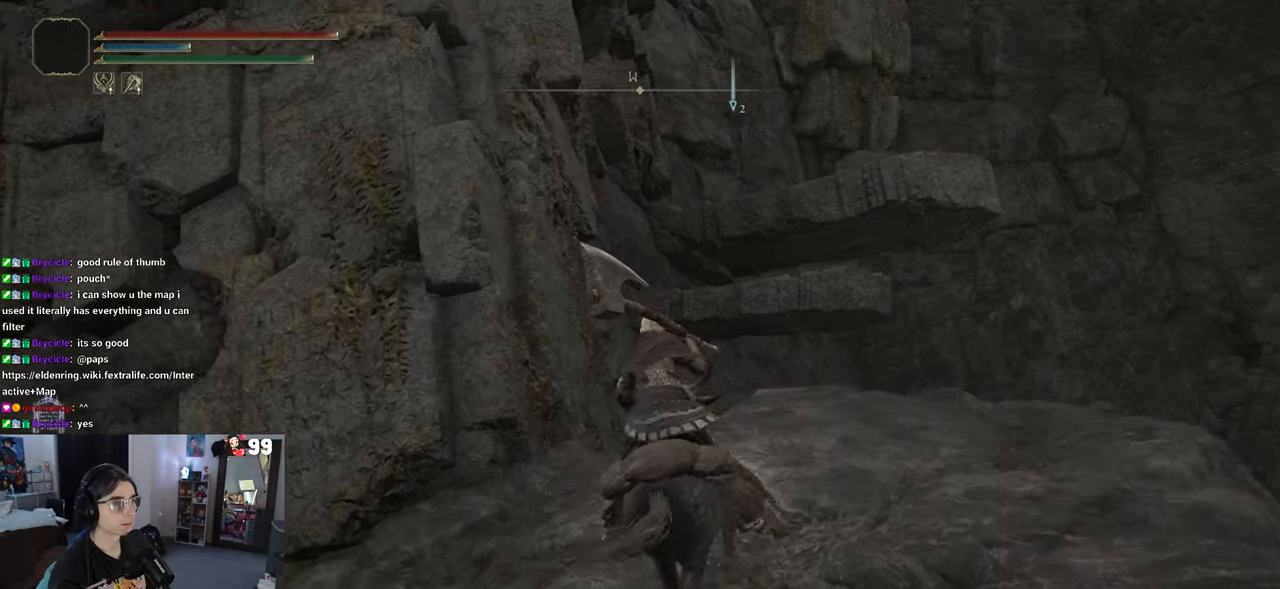
{"buttons": [], "left_stick": "up", "right_stick": "center", "events": [[150, "left_stick", "center"], [317, "left_stick", "up"]]}
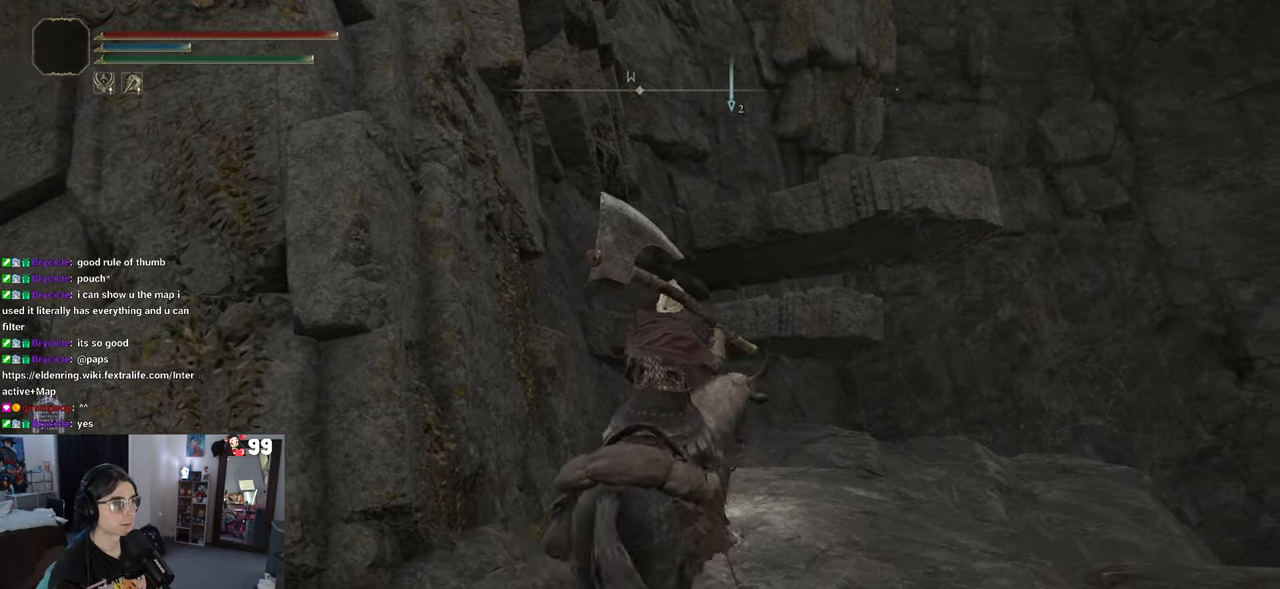
{"buttons": ["CROSS"], "left_stick": "up", "right_stick": "center", "events": [[500, "CROSS", "down"]]}
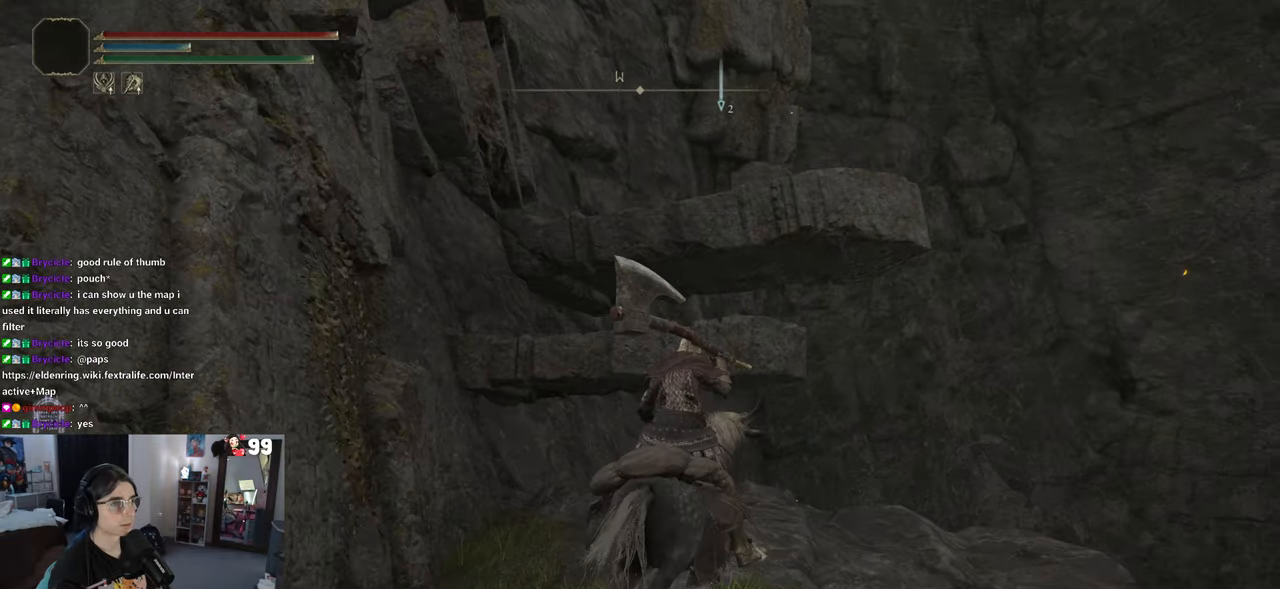
{"buttons": ["CROSS"], "left_stick": "up", "right_stick": "center", "events": [[300, "CROSS", "up"], [400, "CROSS", "down"]]}
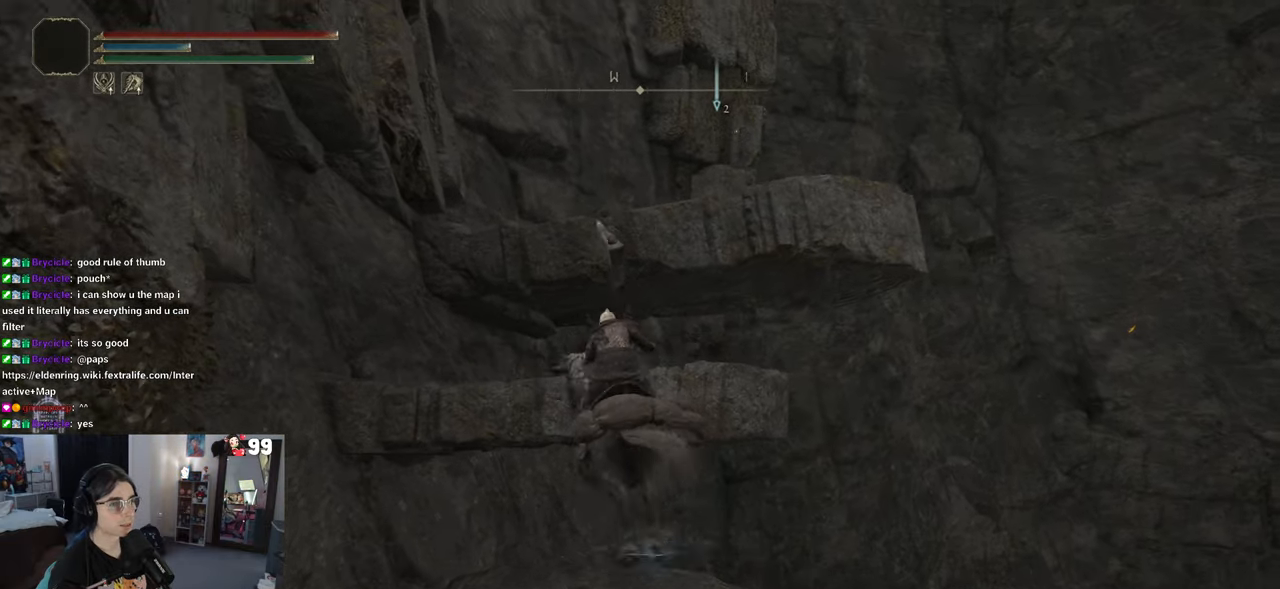
{"buttons": [], "left_stick": "up", "right_stick": "center", "events": [[350, "CROSS", "up"], [367, "left_stick", "up-left"], [500, "left_stick", "up"]]}
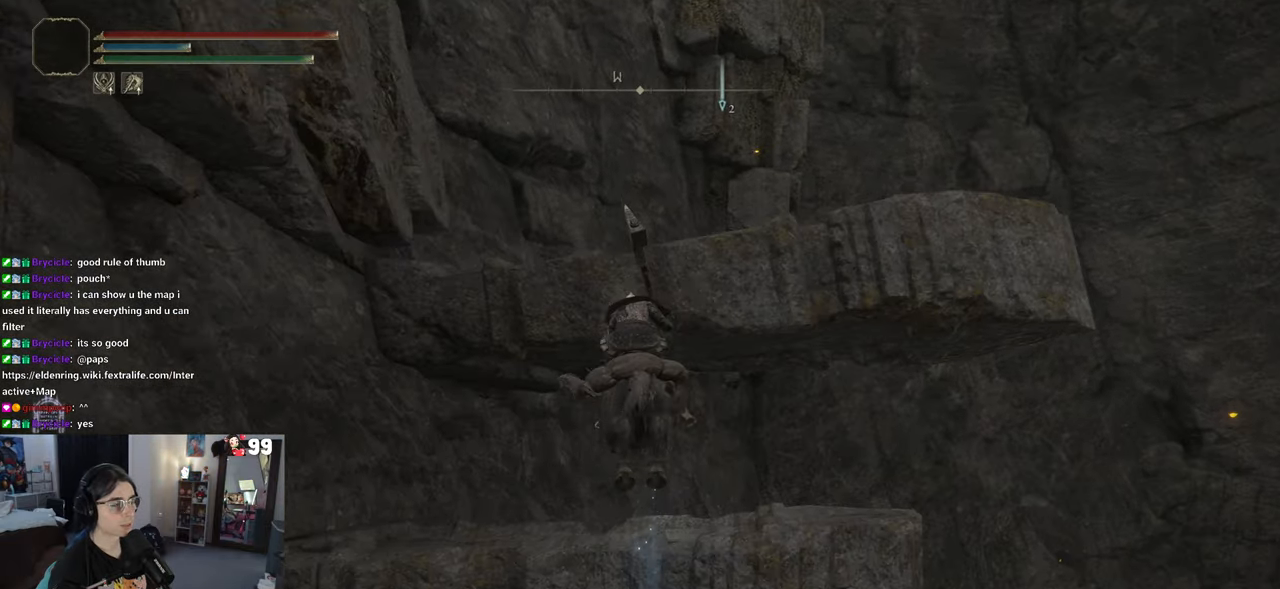
{"buttons": ["CROSS"], "left_stick": "down", "right_stick": "center", "events": [[133, "left_stick", "center"], [233, "left_stick", "down-left"], [383, "CROSS", "down"], [433, "left_stick", "down"]]}
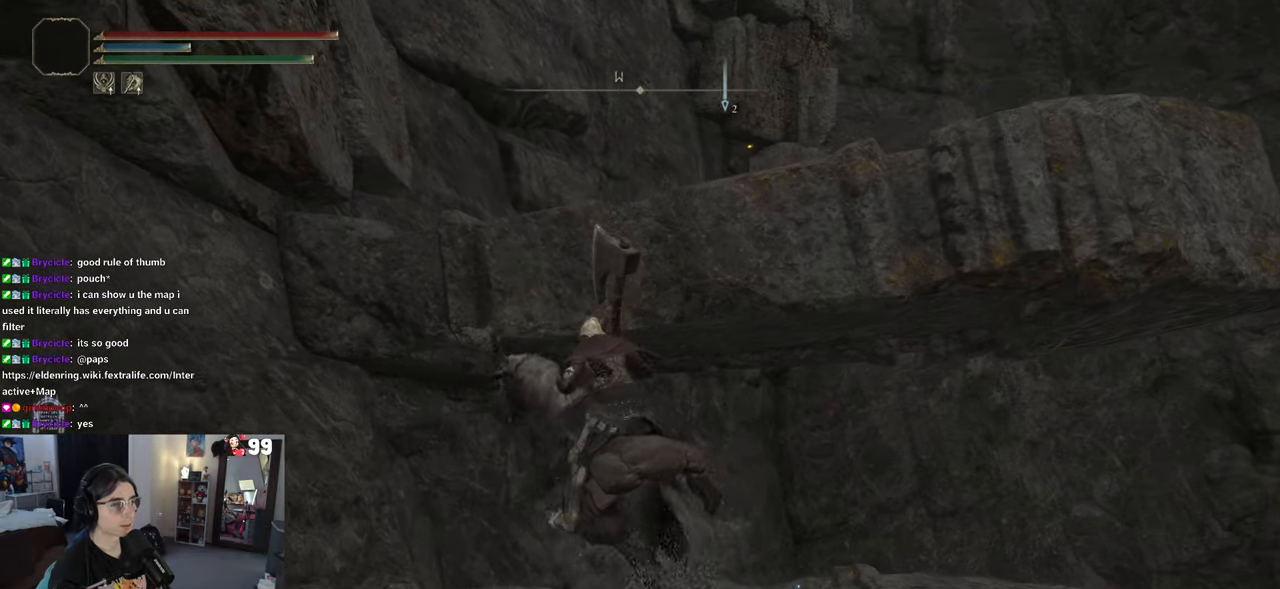
{"buttons": ["CROSS"], "left_stick": "up-right", "right_stick": "center", "events": [[333, "CROSS", "up"], [367, "left_stick", "up-right"], [400, "CROSS", "down"]]}
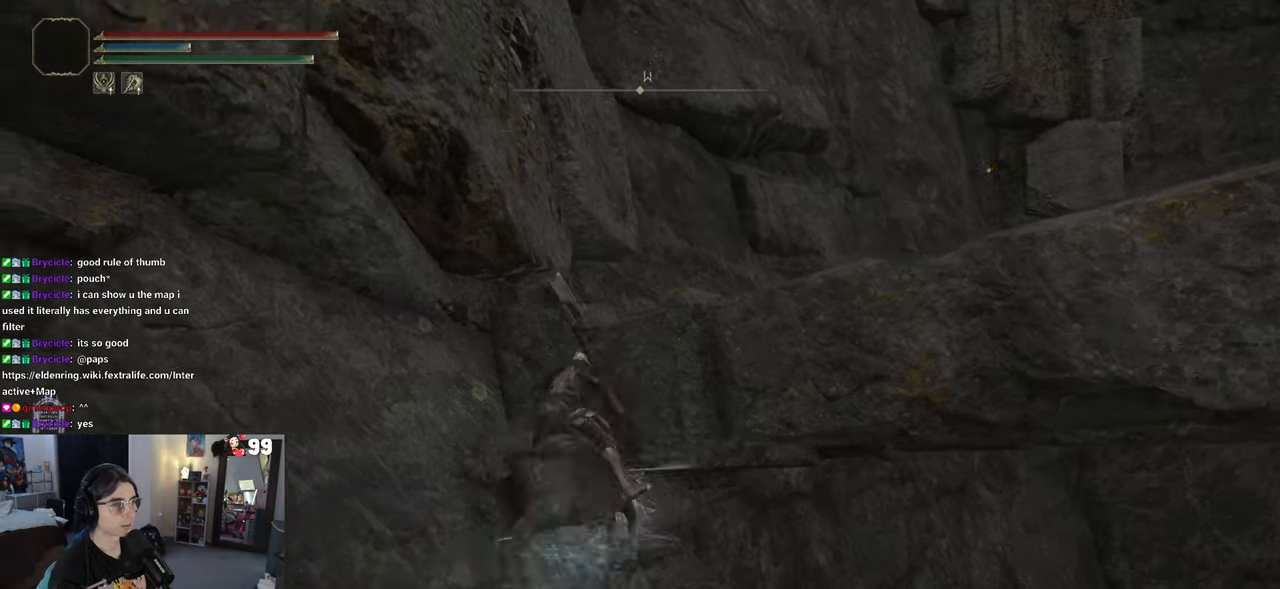
{"buttons": ["CROSS"], "left_stick": "down-left", "right_stick": "center", "events": [[267, "left_stick", "down-left"]]}
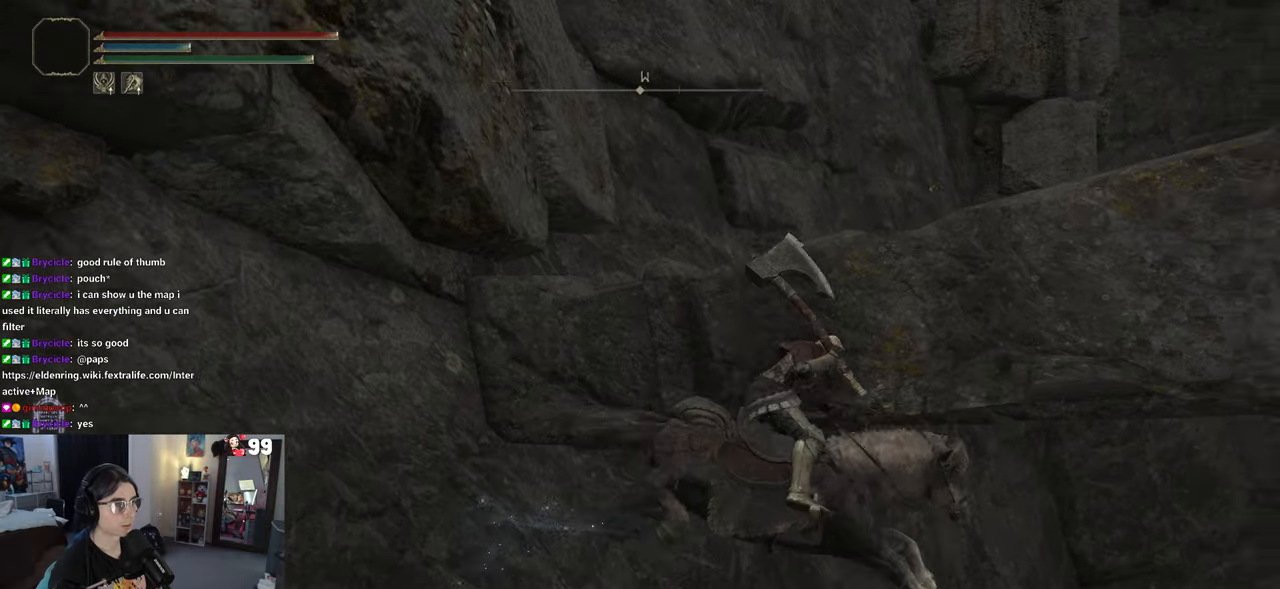
{"buttons": [], "left_stick": "down-left", "right_stick": "center", "events": [[167, "CROSS", "up"]]}
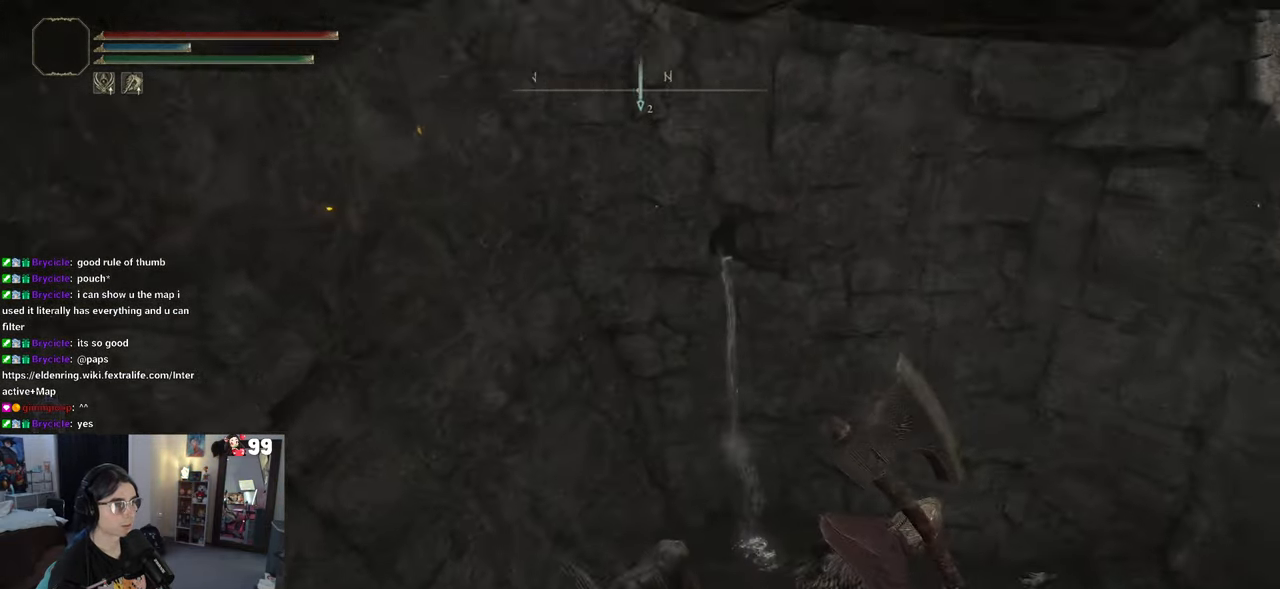
{"buttons": [], "left_stick": "down-right", "right_stick": "right", "events": [[167, "CROSS", "down"], [183, "left_stick", "down"], [300, "CROSS", "up"], [317, "left_stick", "down-right"], [450, "right_stick", "right"]]}
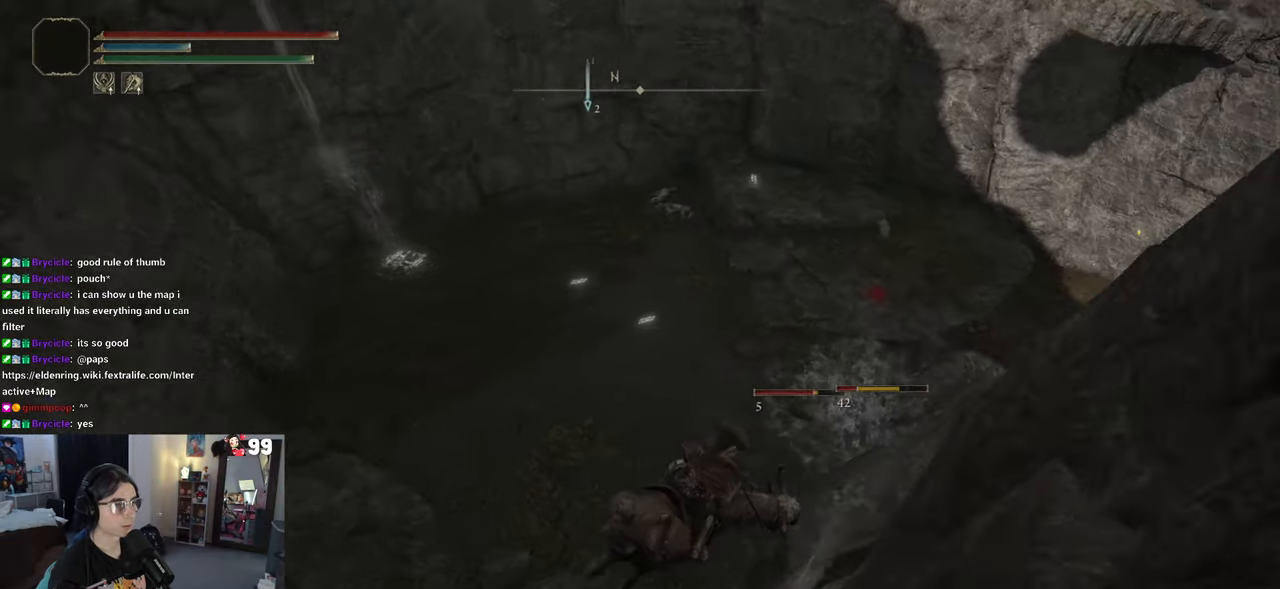
{"buttons": [], "left_stick": "down-right", "right_stick": "center", "events": [[350, "right_stick", "center"]]}
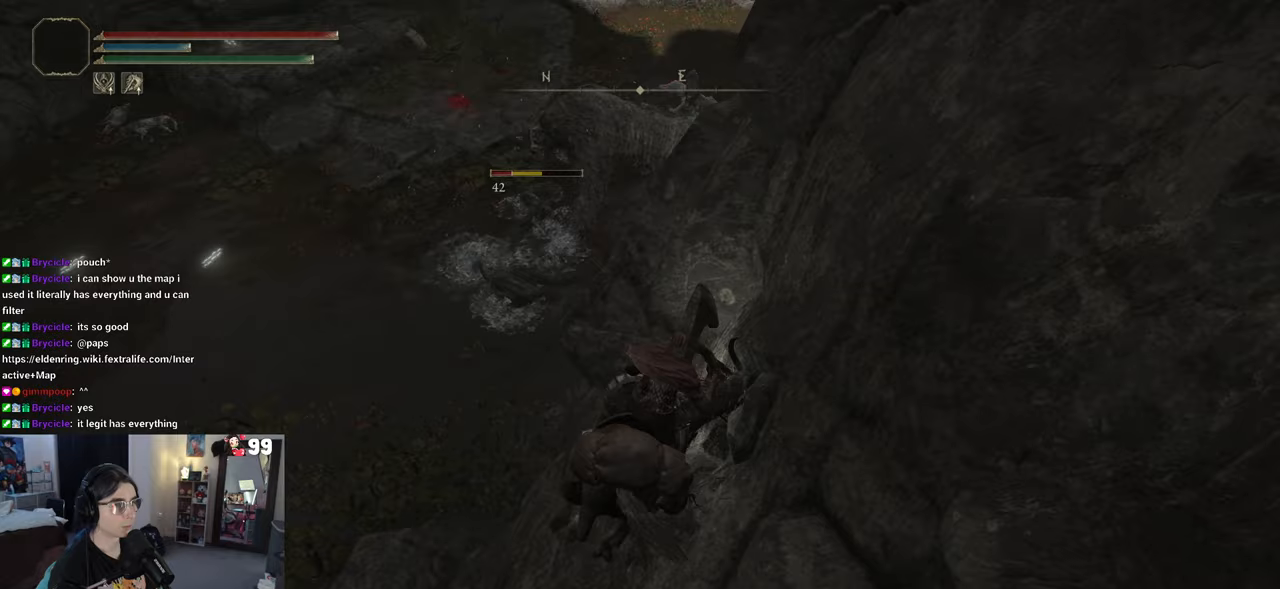
{"buttons": [], "left_stick": "up-right", "right_stick": "center"}
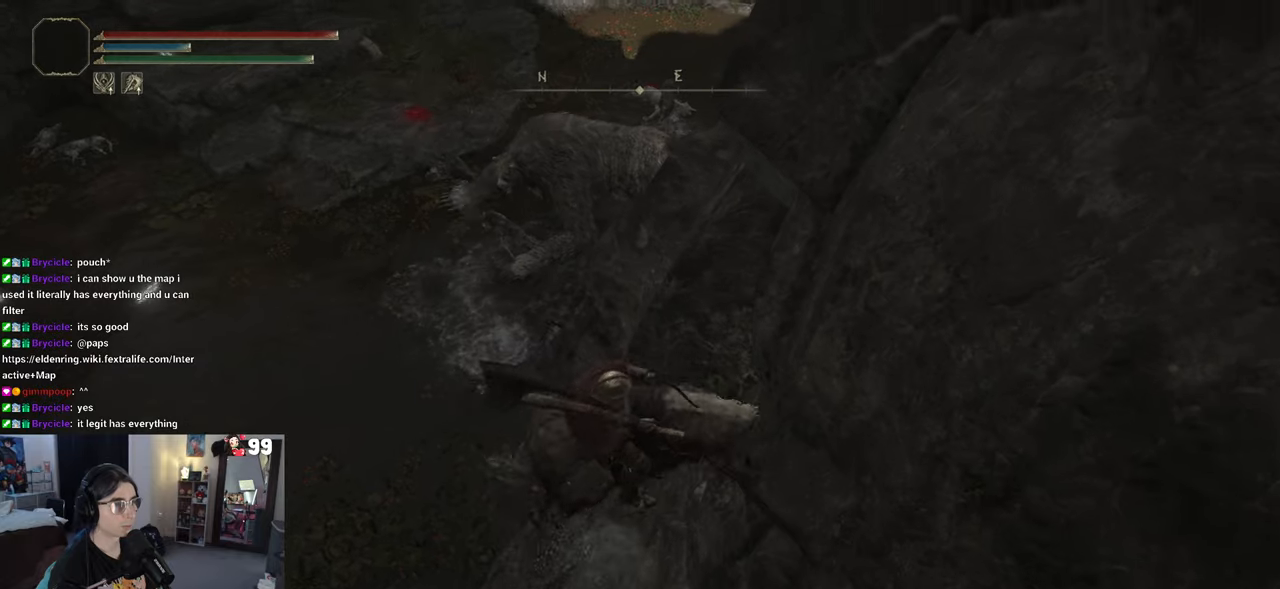
{"buttons": ["CROSS"], "left_stick": "up-right", "right_stick": "center", "events": [[167, "CROSS", "down"]]}
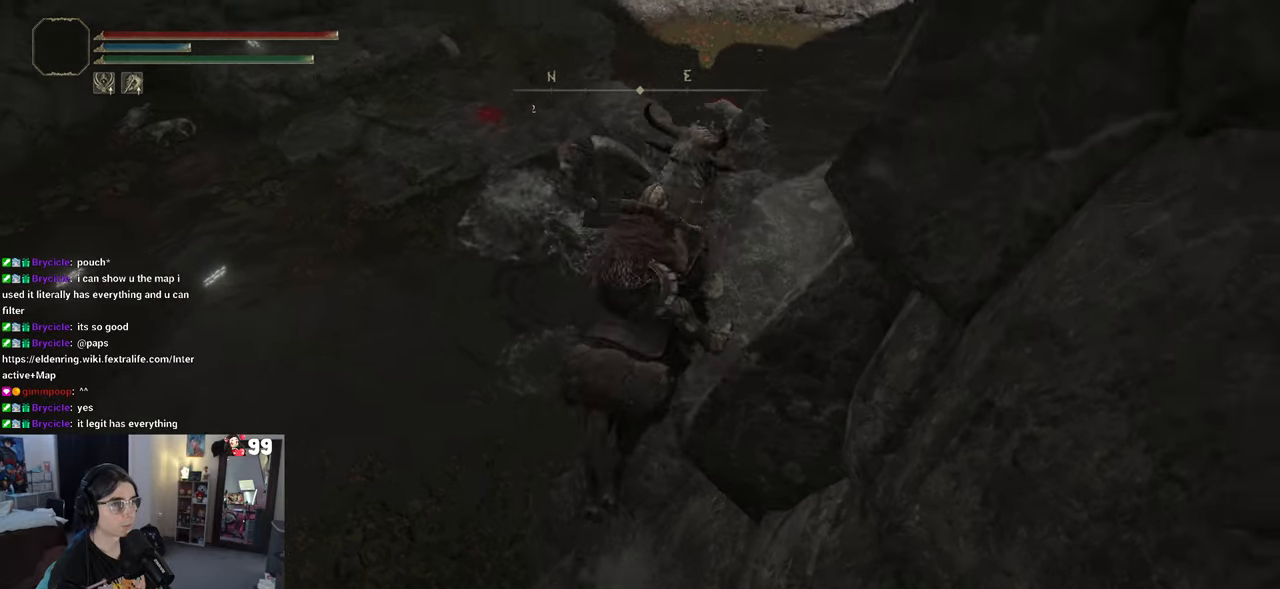
{"buttons": ["CROSS"], "left_stick": "up-right", "right_stick": "center", "events": [[17, "CROSS", "up"], [183, "CROSS", "down"]]}
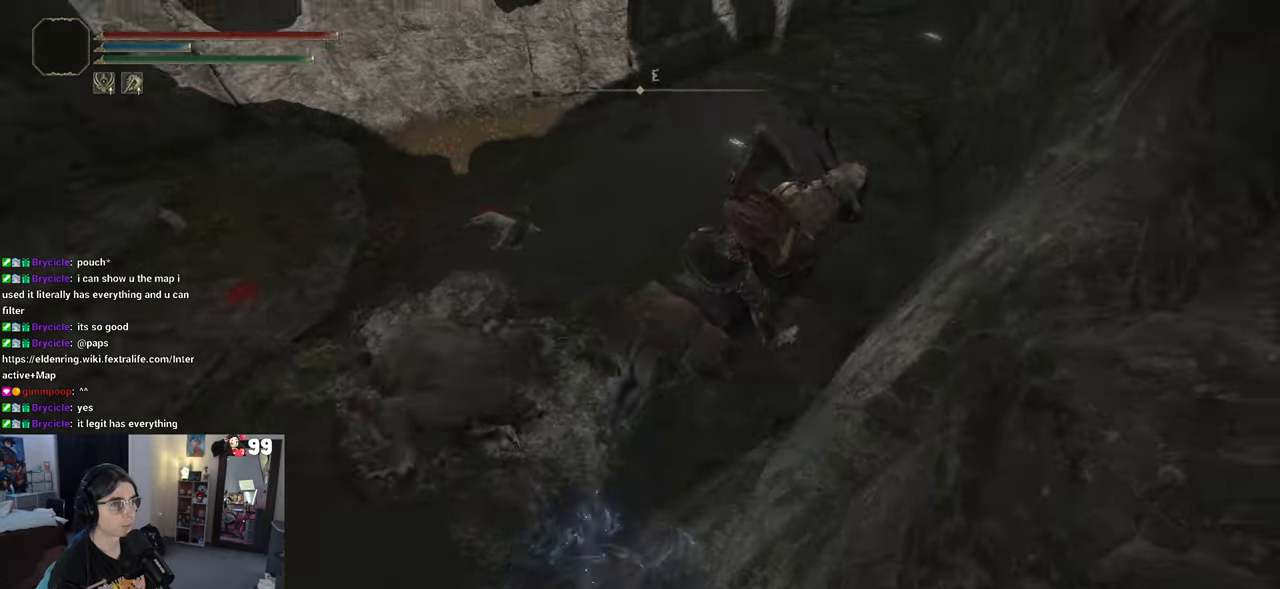
{"buttons": [], "left_stick": "up-right", "right_stick": "center", "events": [[167, "left_stick", "right"], [350, "CROSS", "up"], [417, "left_stick", "up-right"]]}
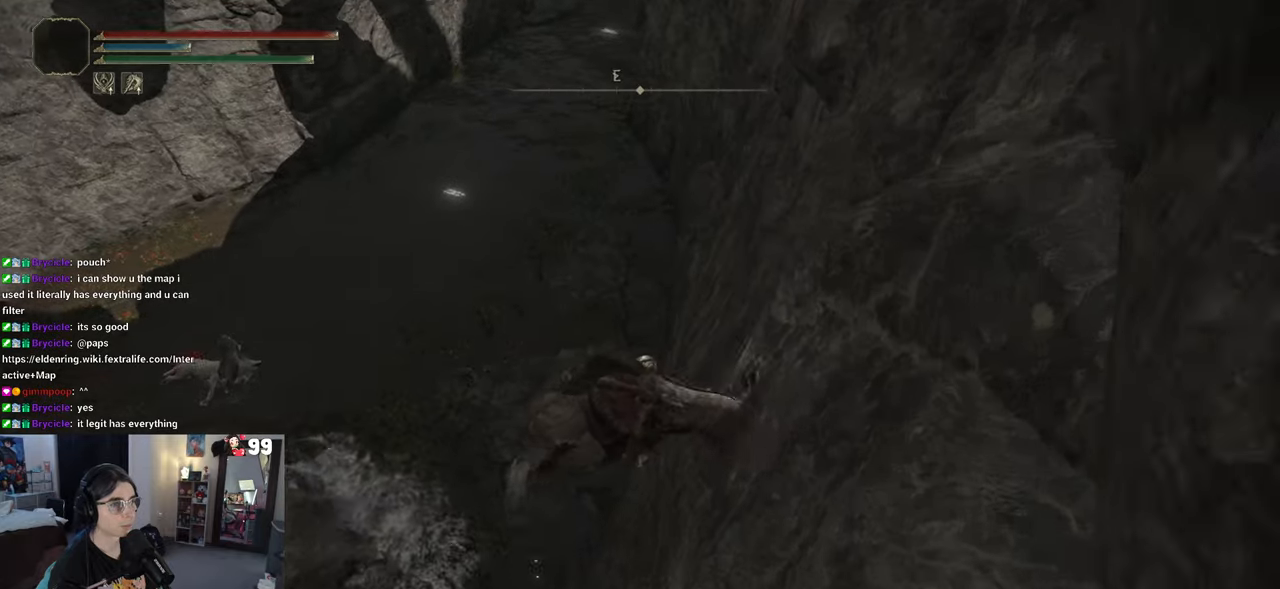
{"buttons": [], "left_stick": "up-right", "right_stick": "center", "events": []}
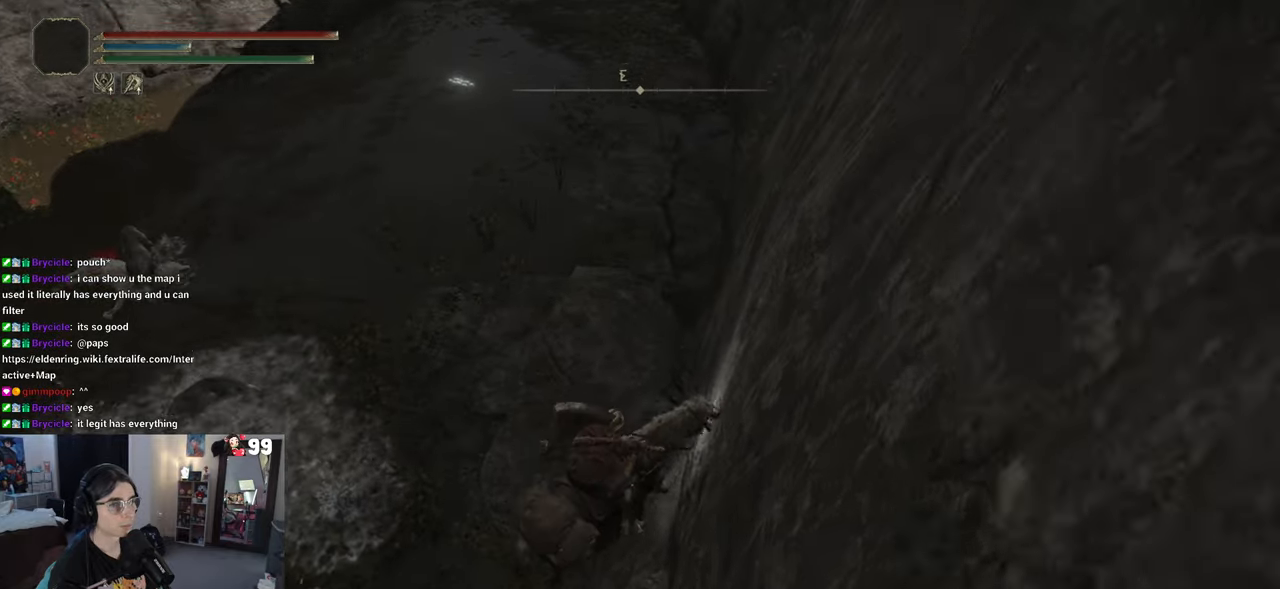
{"buttons": [], "left_stick": "up-right", "right_stick": "left", "events": [[33, "right_stick", "up"], [250, "right_stick", "up-left"], [367, "right_stick", "left"]]}
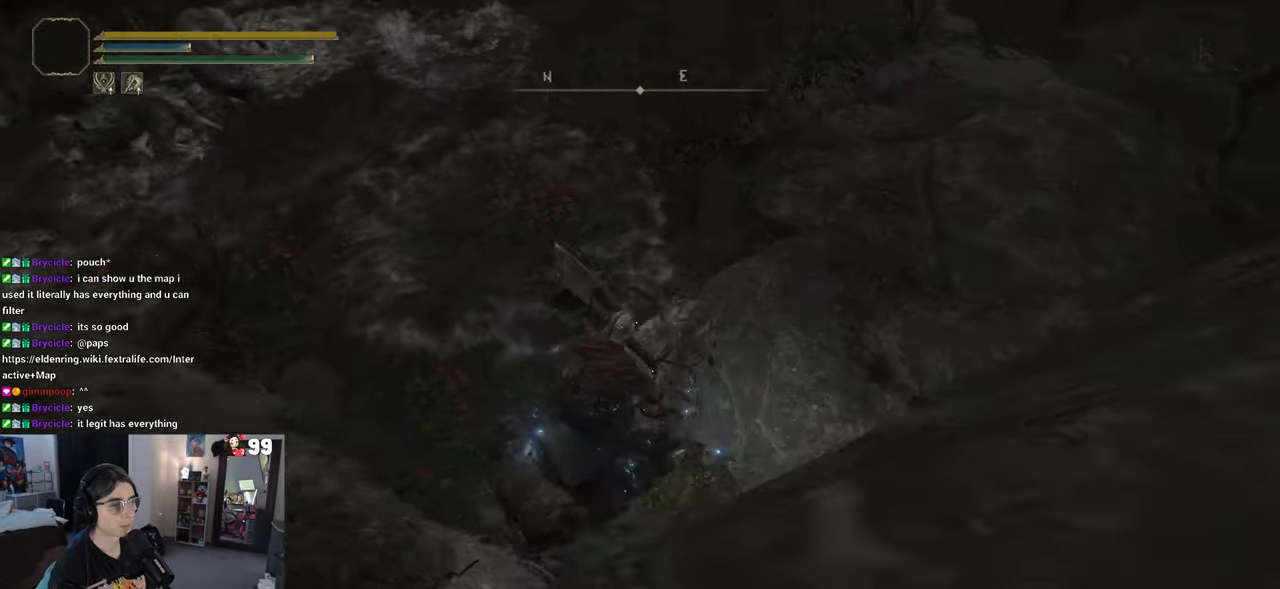
{"buttons": [], "left_stick": "up-right", "right_stick": "center", "events": [[67, "right_stick", "up-left"], [133, "left_stick", "right"], [233, "left_stick", "up-right"], [317, "right_stick", "center"]]}
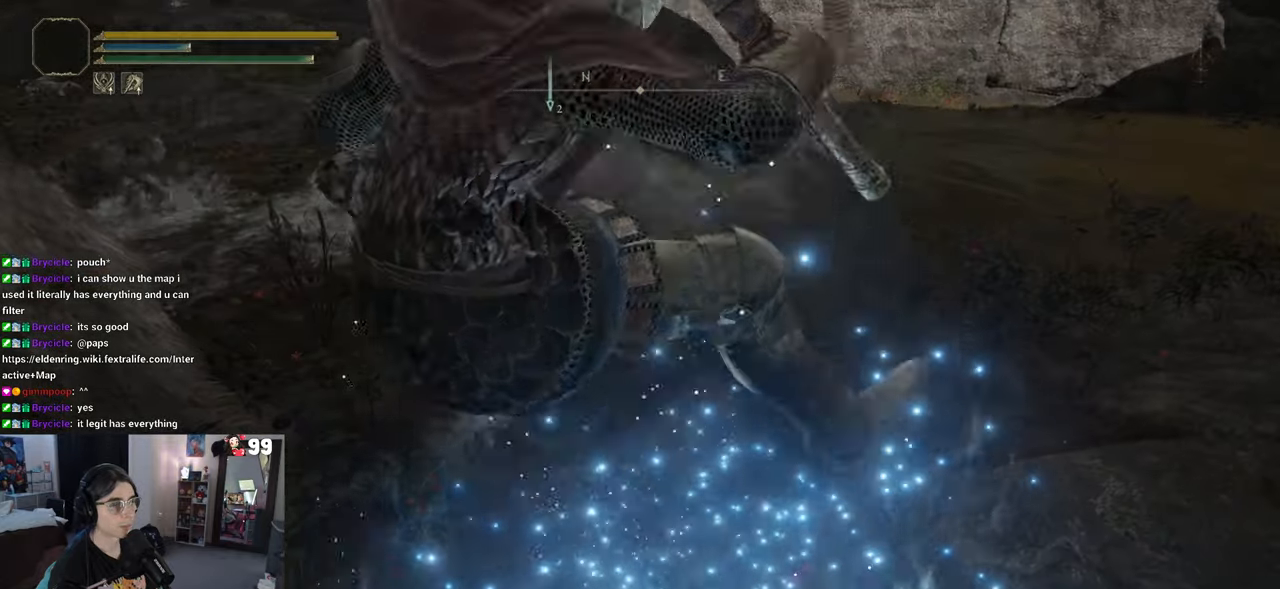
{"buttons": [], "left_stick": "up-right", "right_stick": "center", "events": [[67, "CIRCLE", "down"], [483, "CIRCLE", "up"]]}
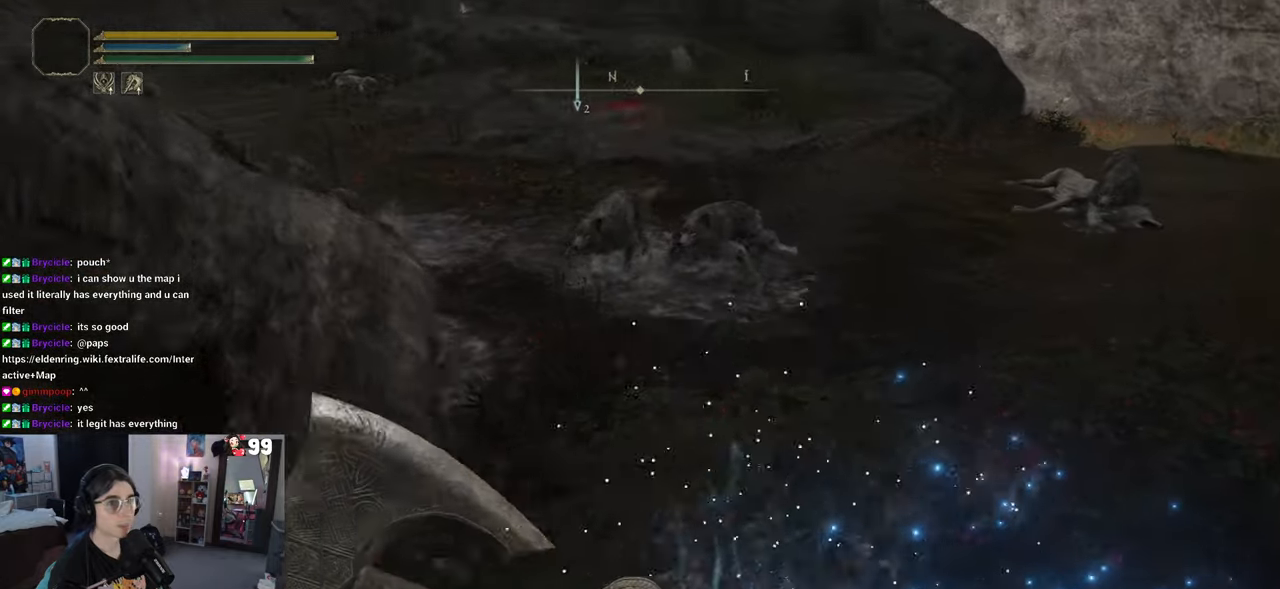
{"buttons": [], "left_stick": "up-right", "right_stick": "center", "events": []}
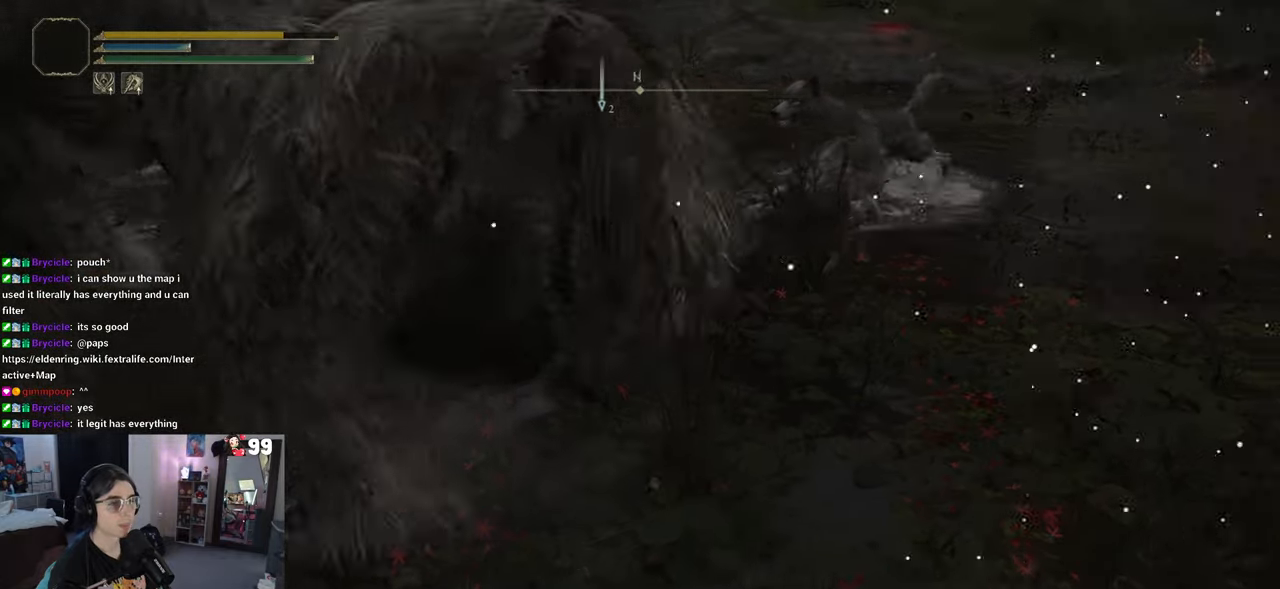
{"buttons": [], "left_stick": "center", "right_stick": "center", "events": [[233, "left_stick", "center"]]}
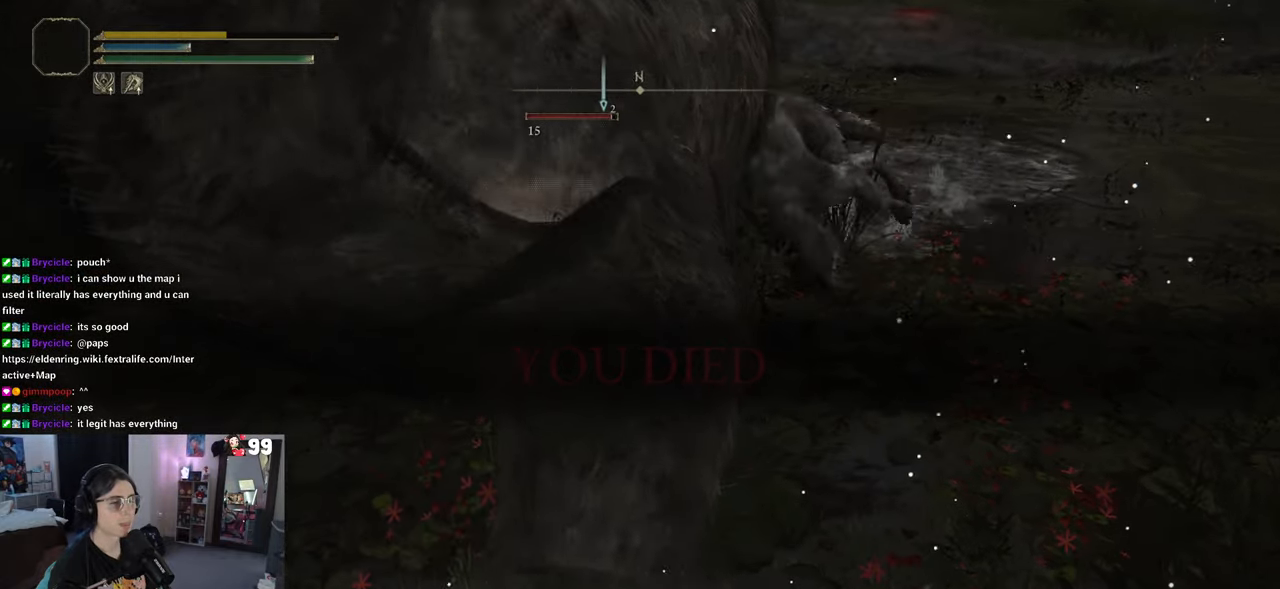
{"buttons": [], "left_stick": "center", "right_stick": "center", "events": []}
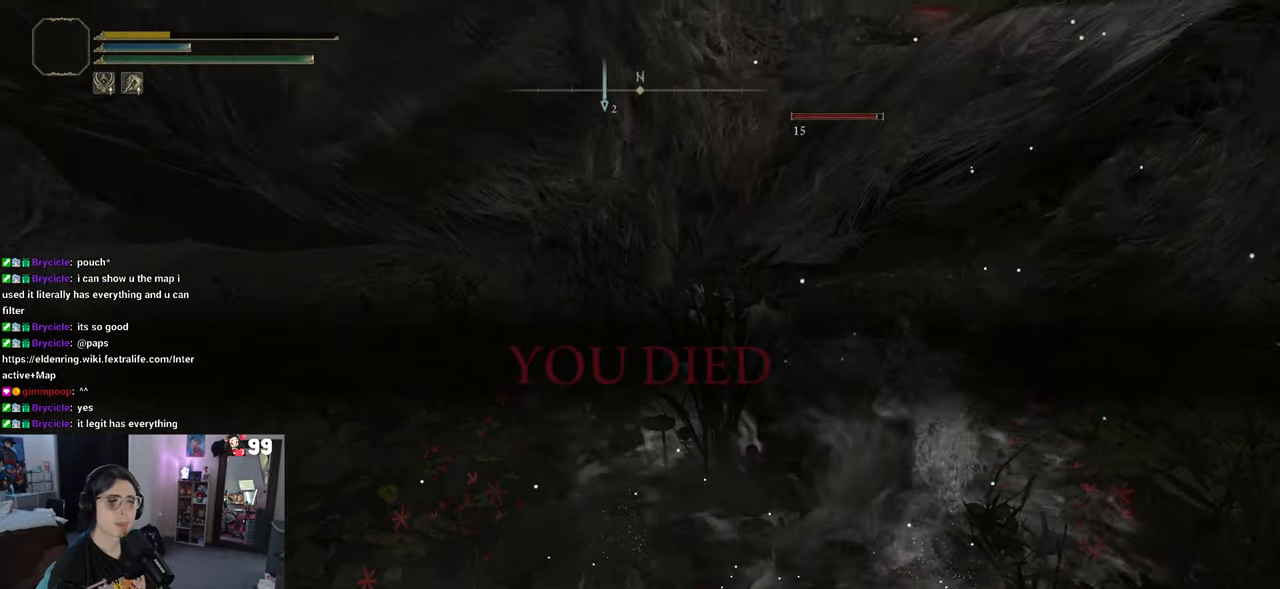
{"buttons": [], "left_stick": "center", "right_stick": "center", "events": []}
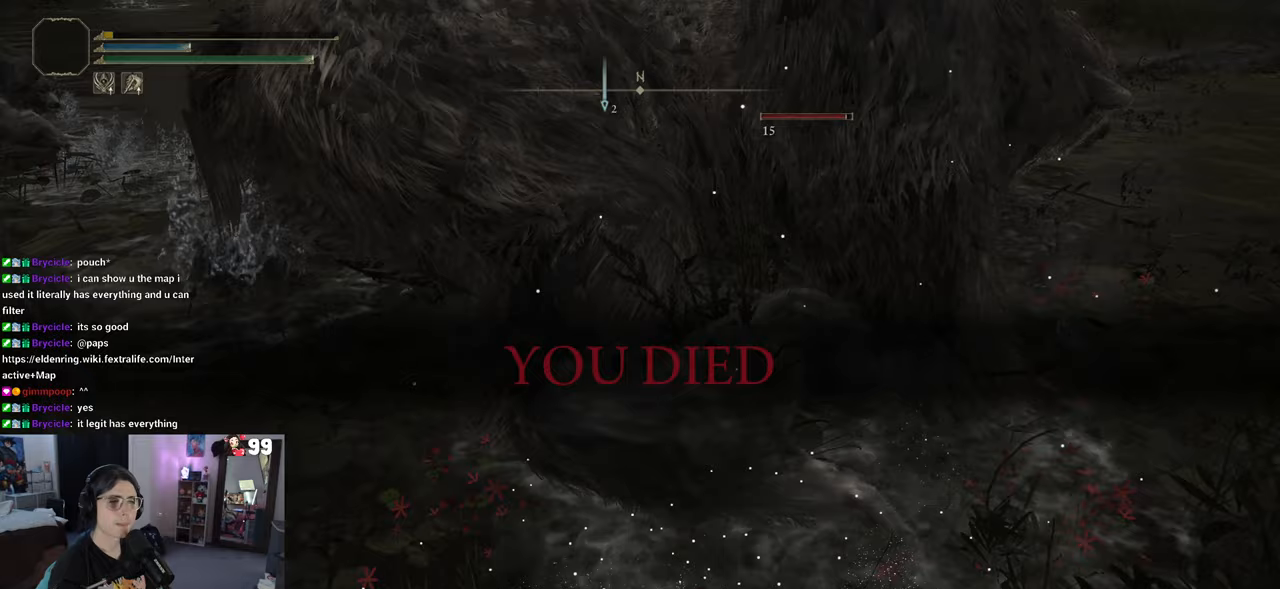
{"buttons": [], "left_stick": "center", "right_stick": "center", "events": []}
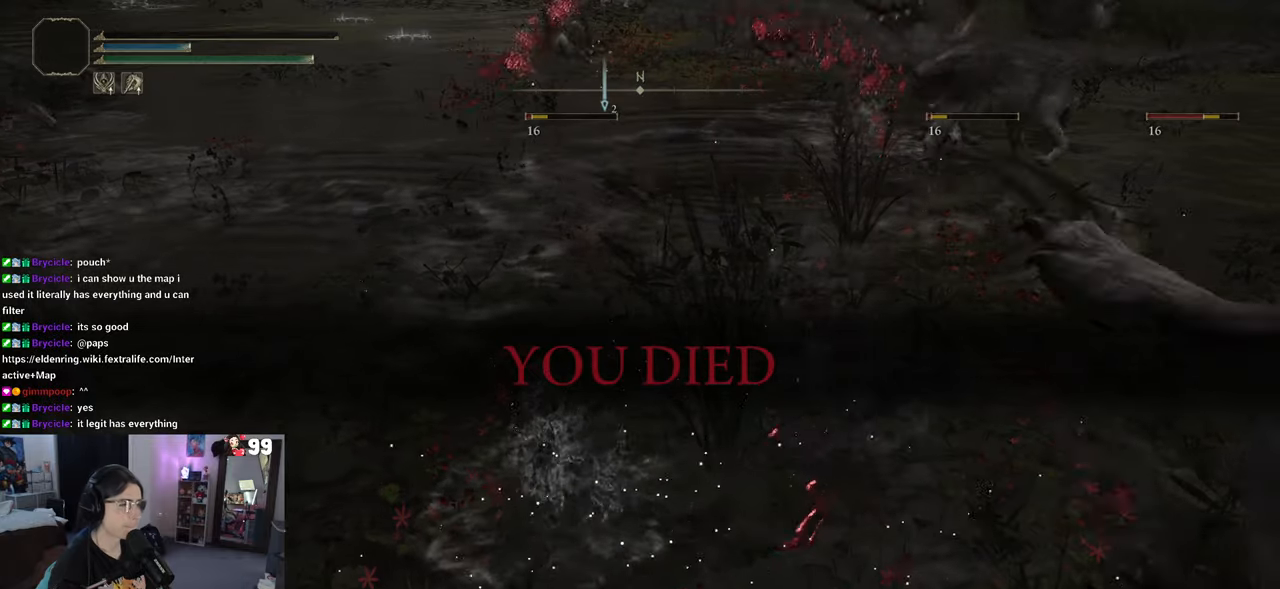
{"buttons": [], "left_stick": "up-right", "right_stick": "center", "events": [[50, "left_stick", "up-right"]]}
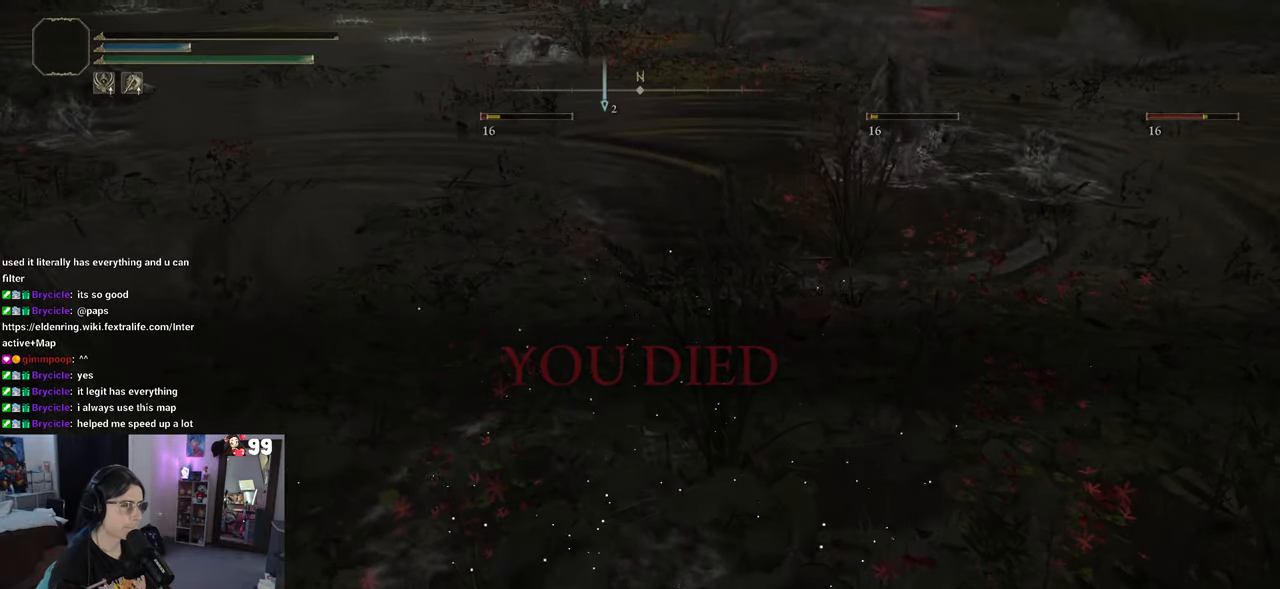
{"buttons": [], "left_stick": "center", "right_stick": "center", "events": [[200, "left_stick", "center"]]}